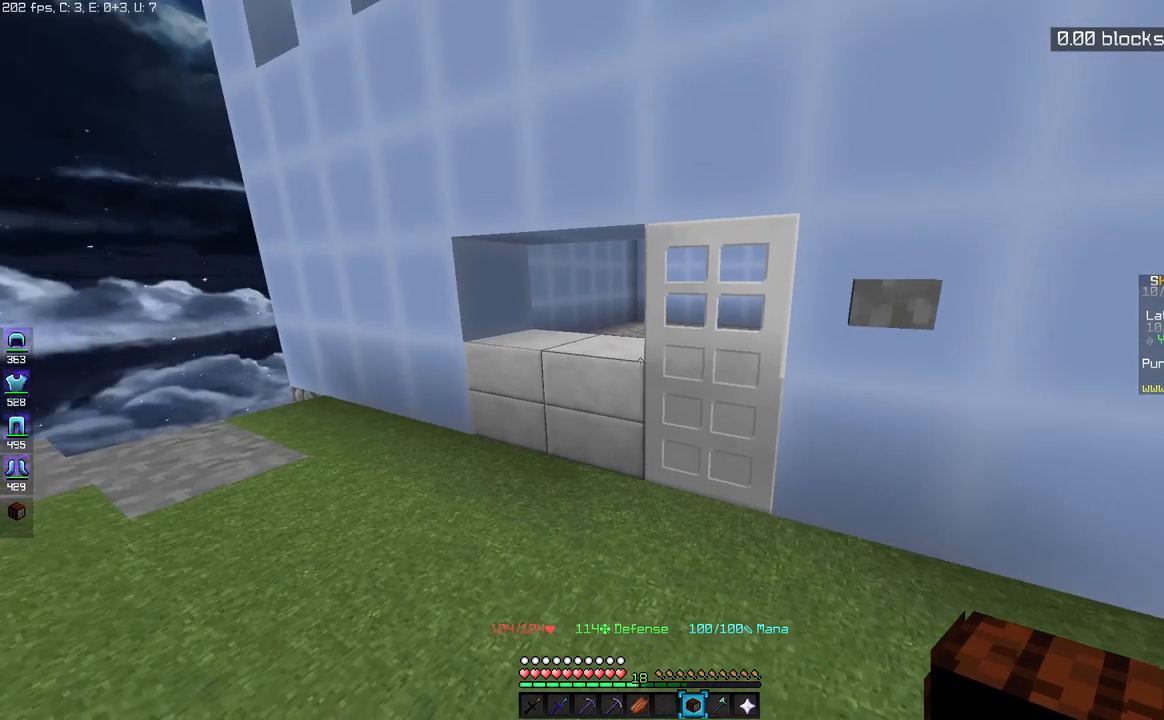
Gameplay with keyboard and mouse; each line is a JSON object with the keys and mouse buttons held at the frame after it. "events" lists presses ("down") and releases ("up") of "a", "d", "s", "space", "w", "mouse_left" and "mouse_right" between this image and that frame as [ms after this image, input, new state], when the widget could be followed in between. "mouse_left", "mouse_right" = the "left", "right" buttons of the "mouse" list. No other keys are recorded. Fast repeated clicks can show as one long hold. Mouse movement is not recorded.
{"keys": ["a", "w"], "mouse": [], "events": [[33, "a", "down"], [117, "w", "down"]]}
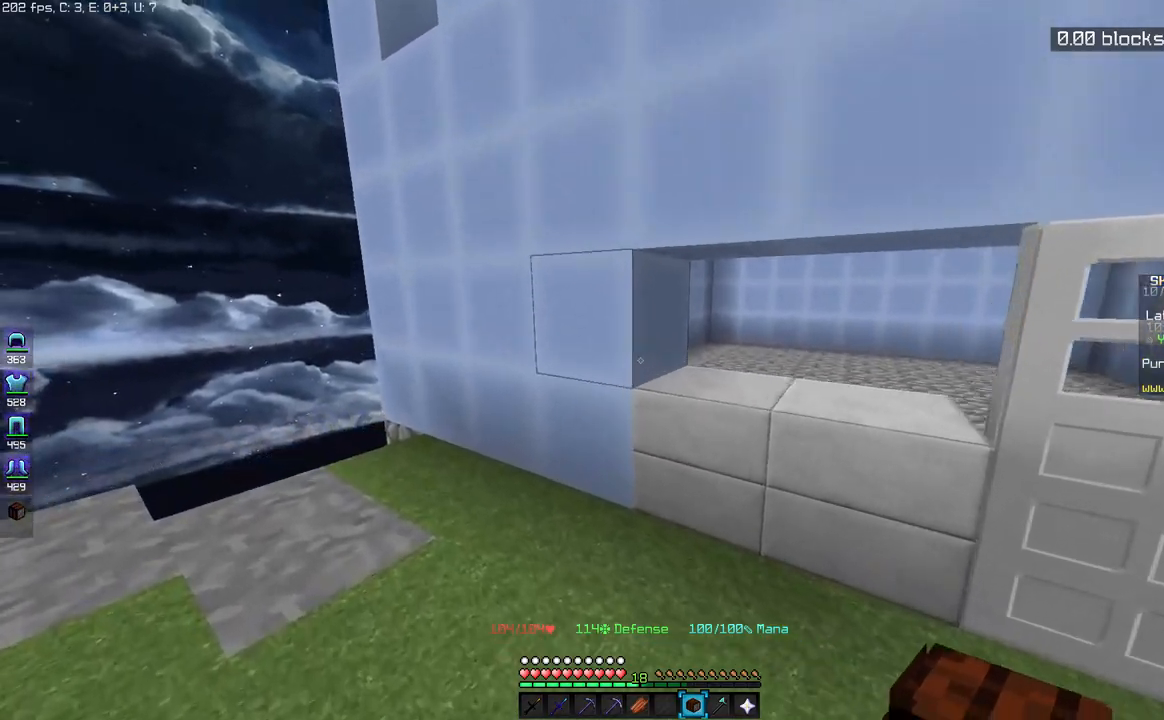
{"keys": ["a"], "mouse": [], "events": [[183, "w", "up"]]}
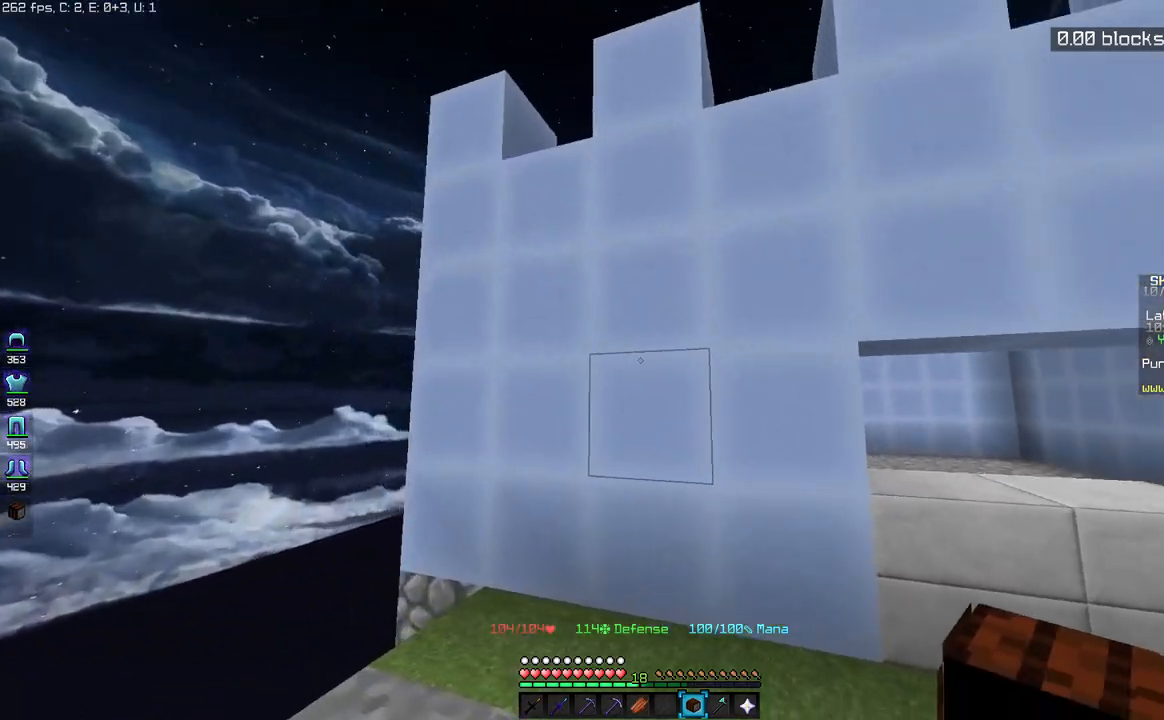
{"keys": ["w"], "mouse": [], "events": [[83, "a", "up"], [117, "mouse_right", "down"], [200, "mouse_right", "up"], [467, "w", "down"]]}
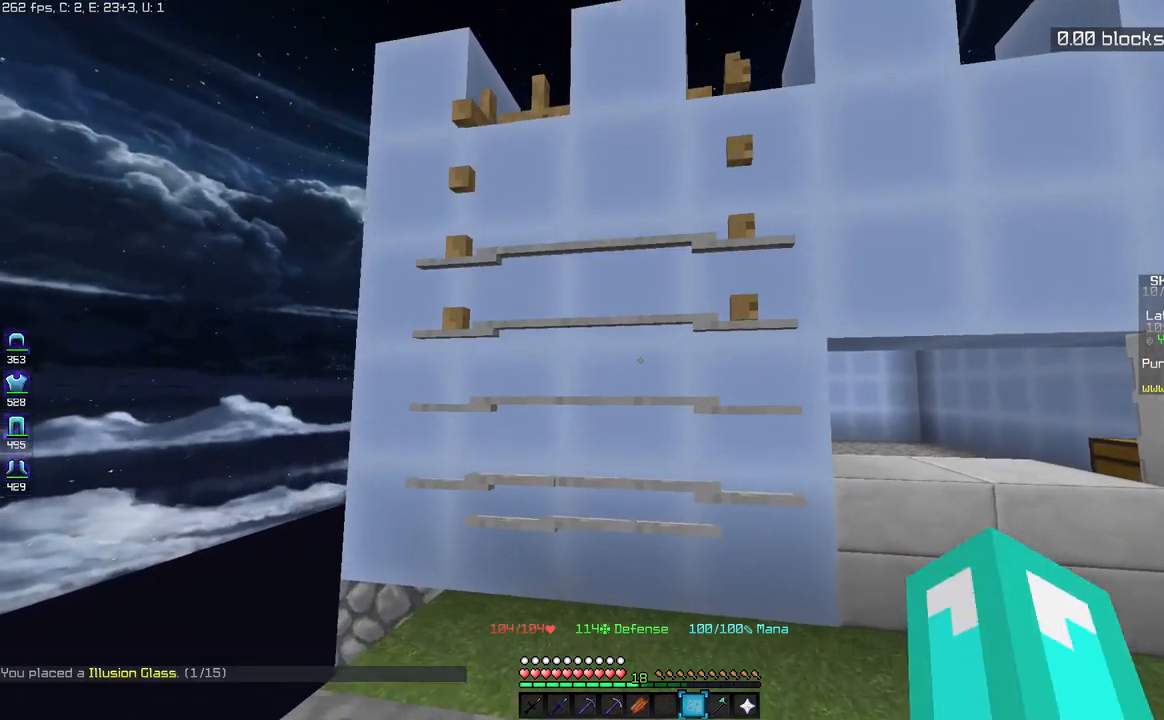
{"keys": [], "mouse": [], "events": [[167, "d", "down"], [283, "d", "up"], [383, "w", "up"]]}
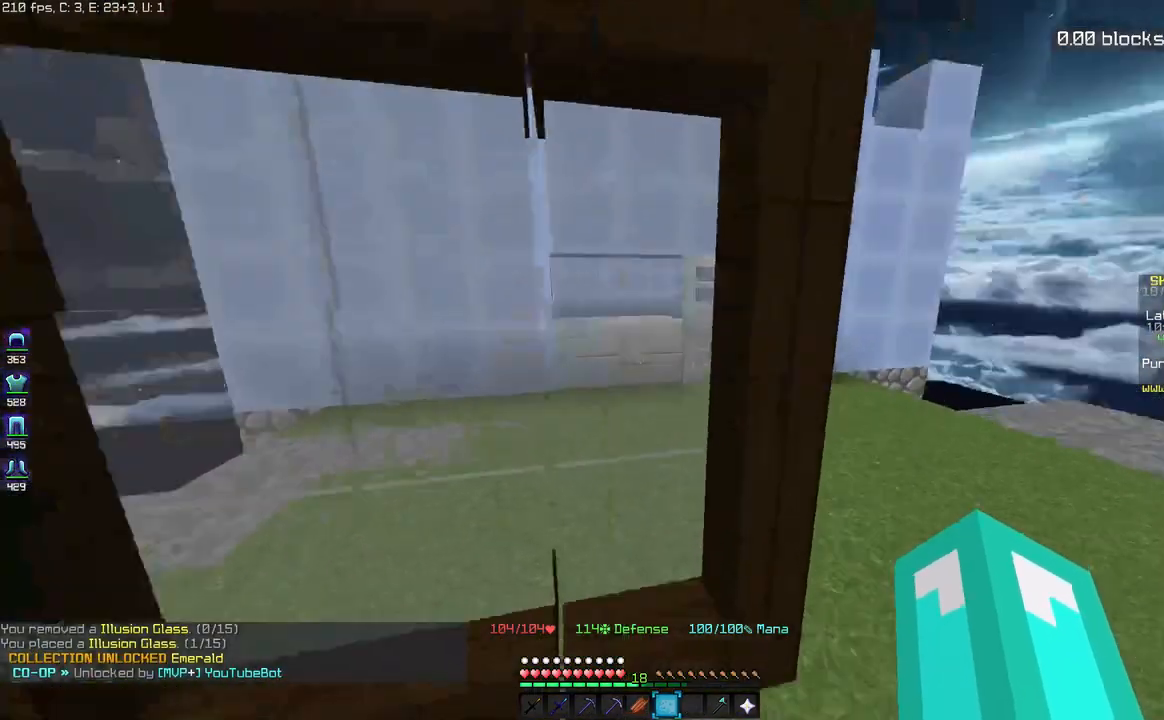
{"keys": [], "mouse": [], "events": []}
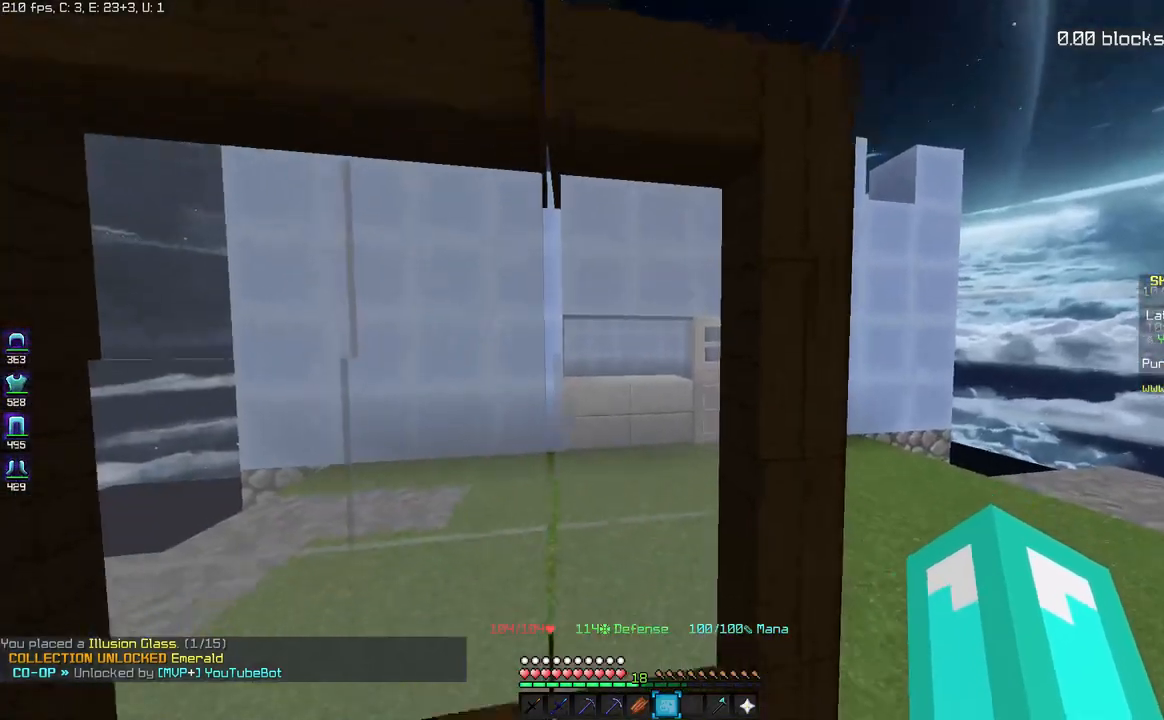
{"keys": [], "mouse": [], "events": []}
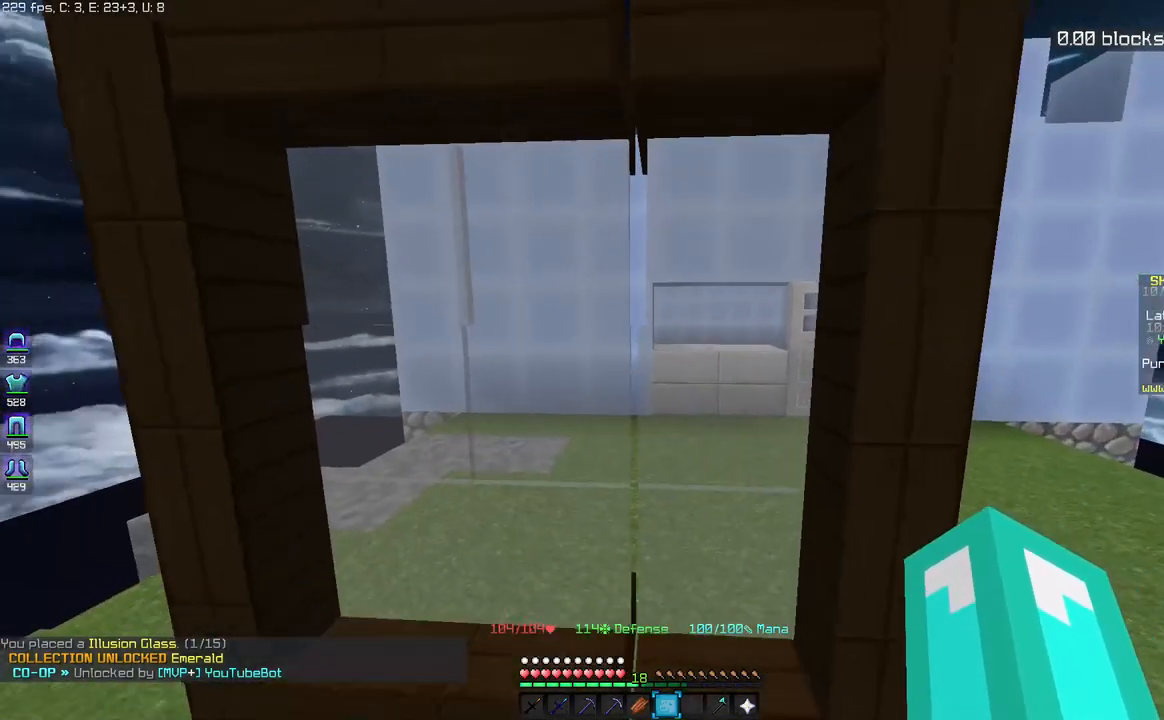
{"keys": [], "mouse": [], "events": []}
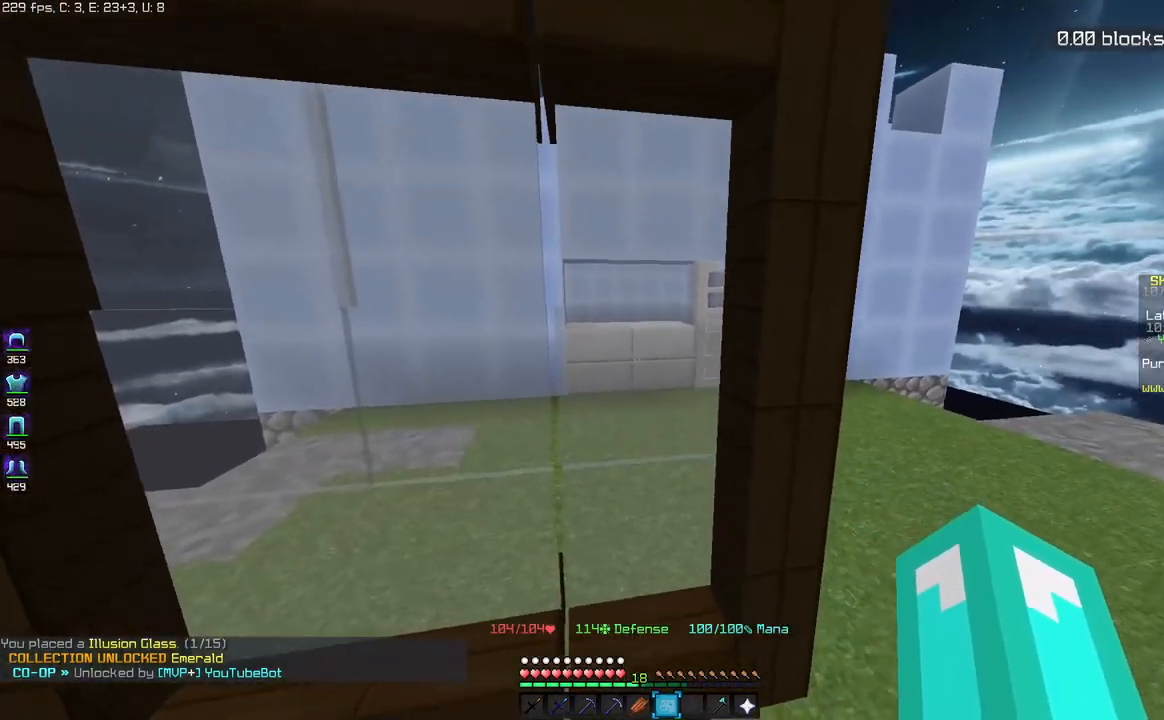
{"keys": ["a", "w"], "mouse": [], "events": [[67, "a", "down"], [117, "w", "down"]]}
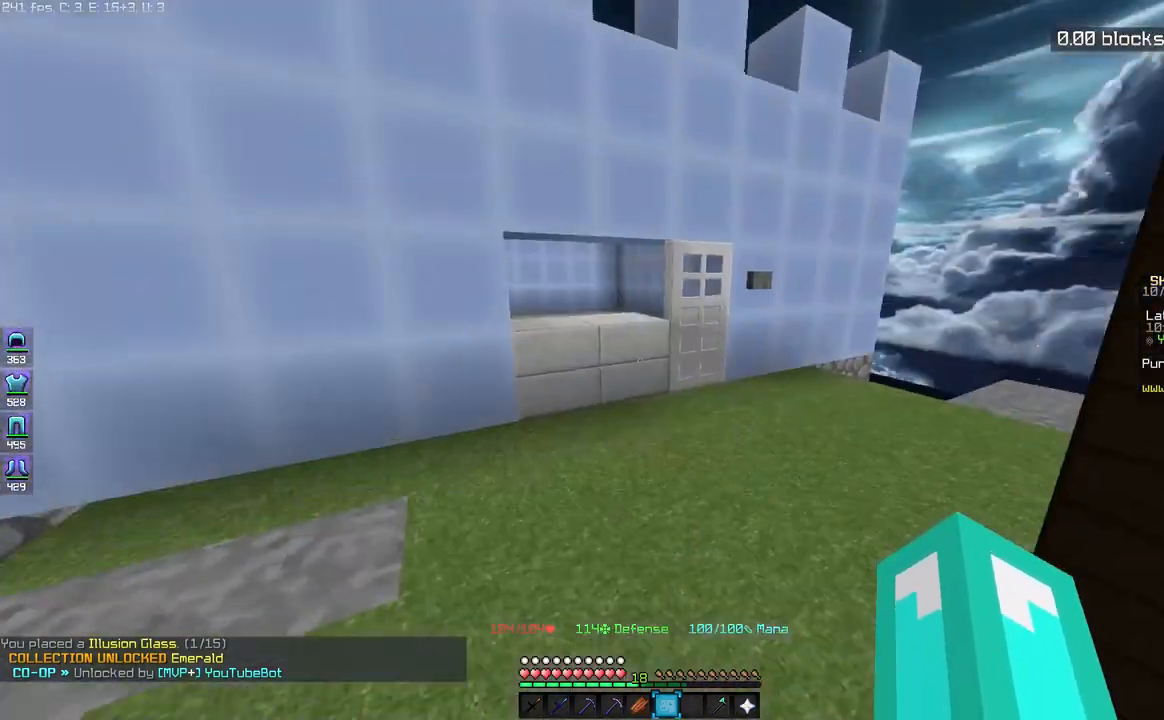
{"keys": [], "mouse": [], "events": [[183, "w", "up"], [233, "a", "up"]]}
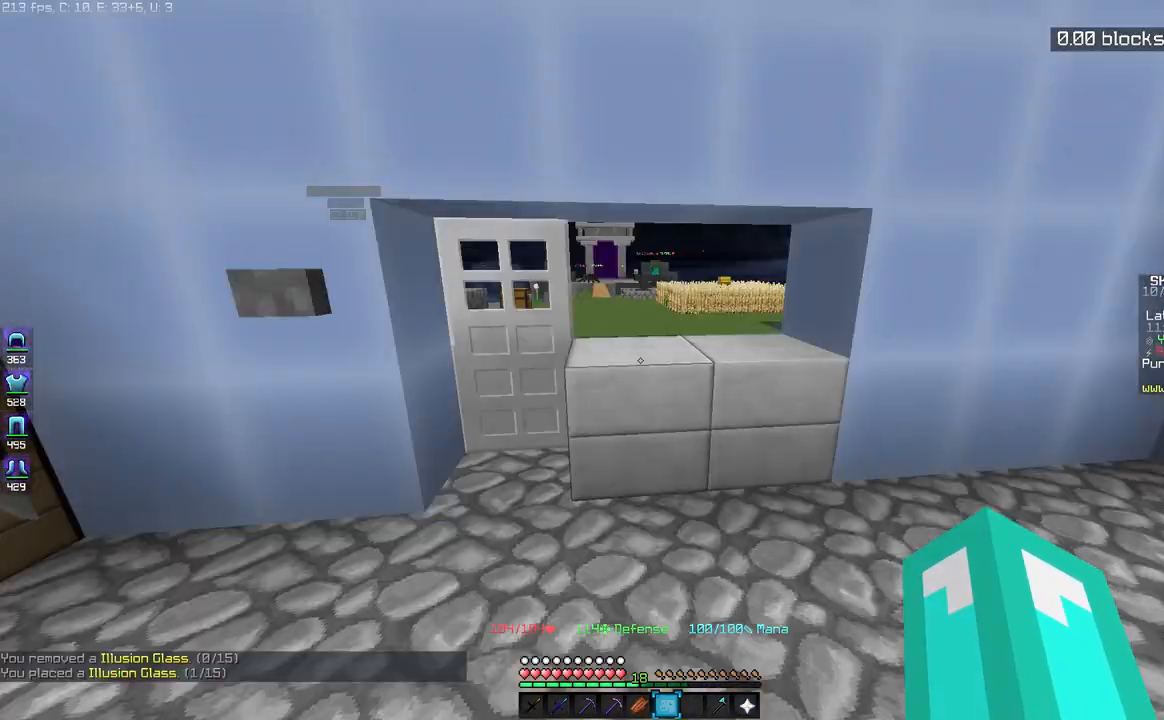
{"keys": [], "mouse": [], "events": []}
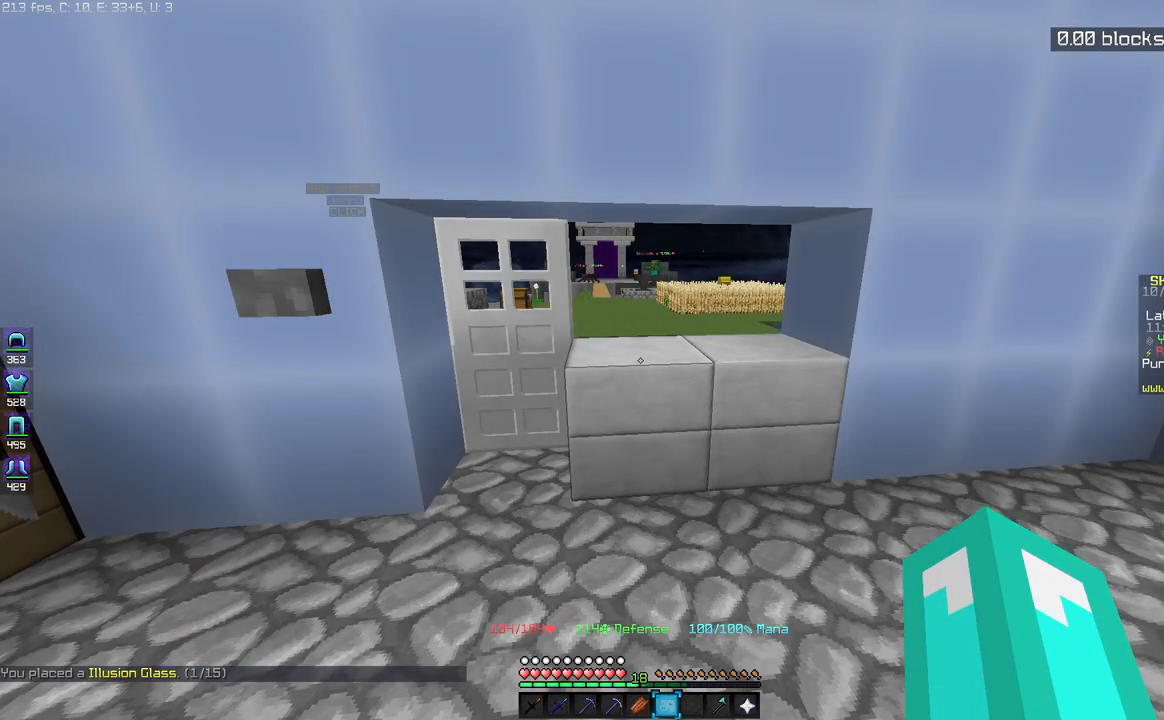
{"keys": [], "mouse": [], "events": []}
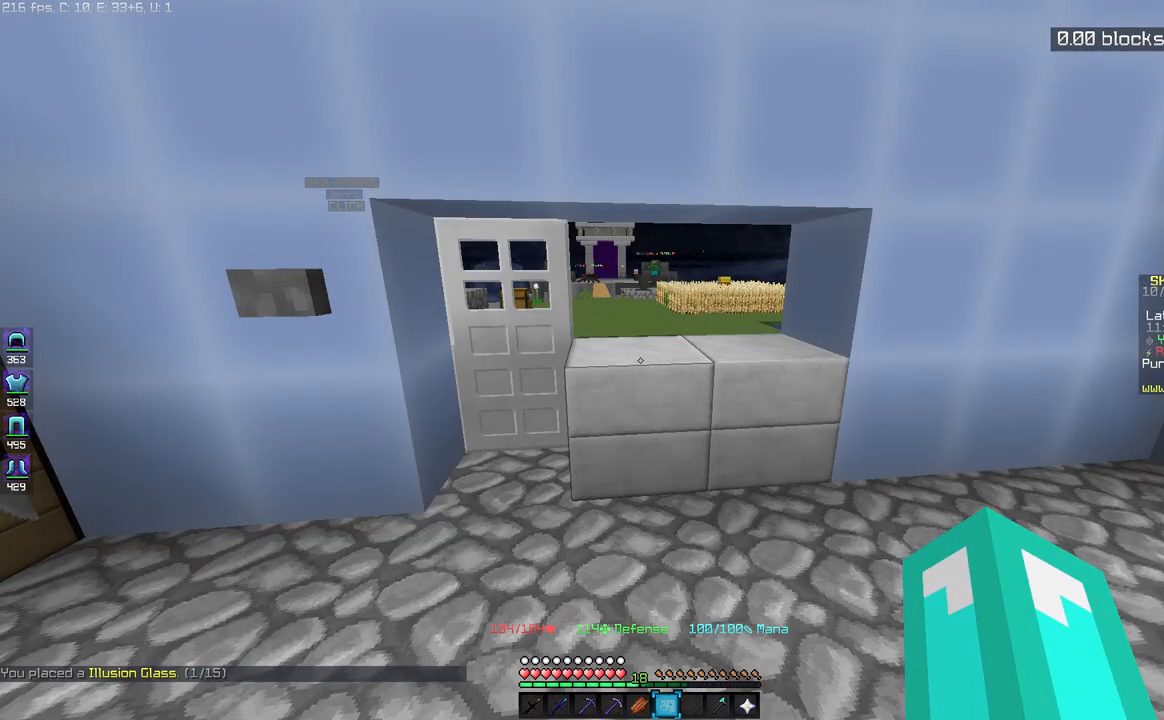
{"keys": [], "mouse": [], "events": []}
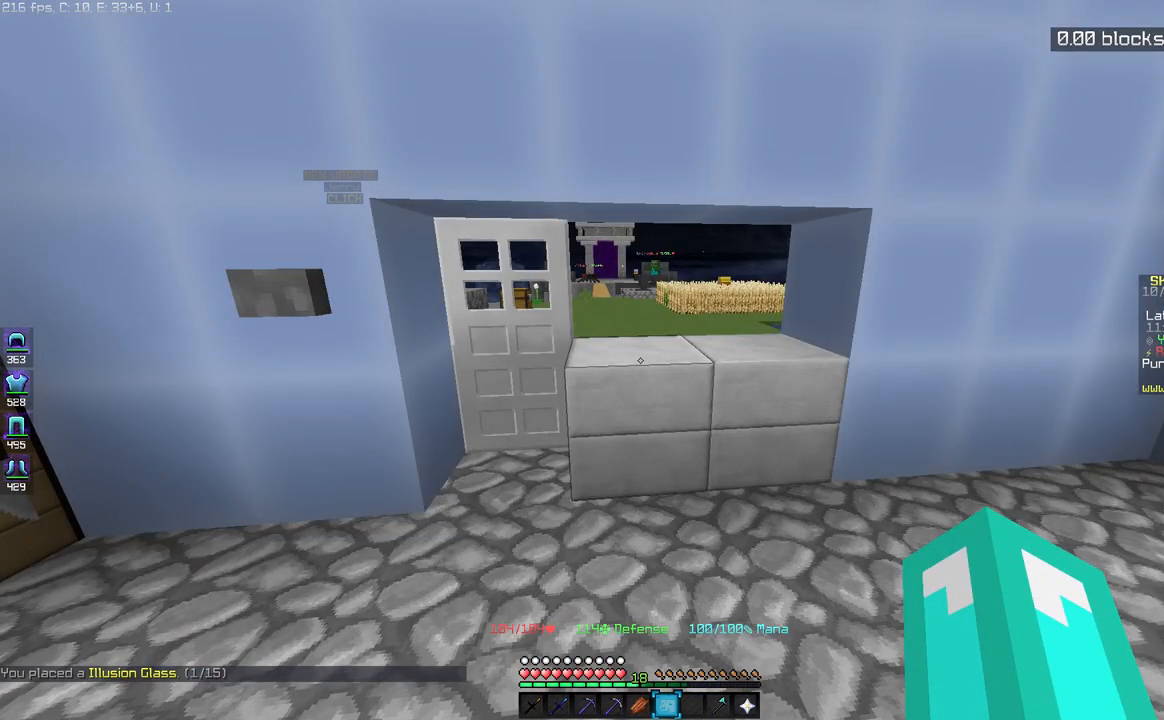
{"keys": [], "mouse": [], "events": []}
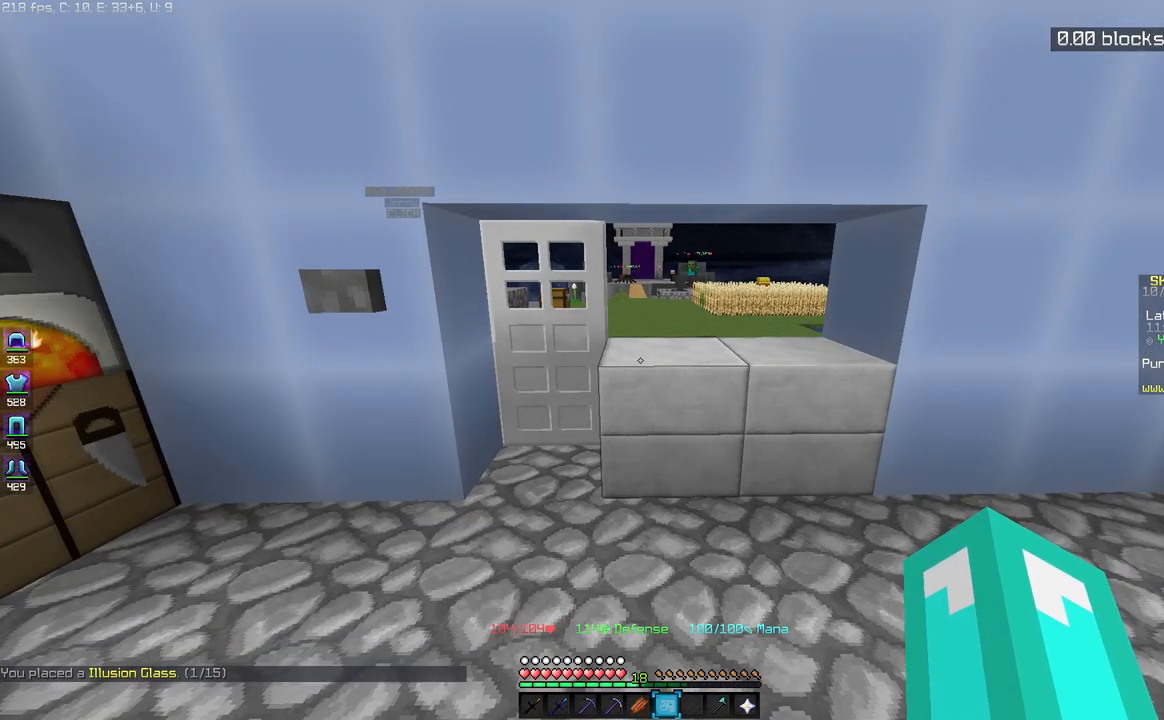
{"keys": [], "mouse": [], "events": []}
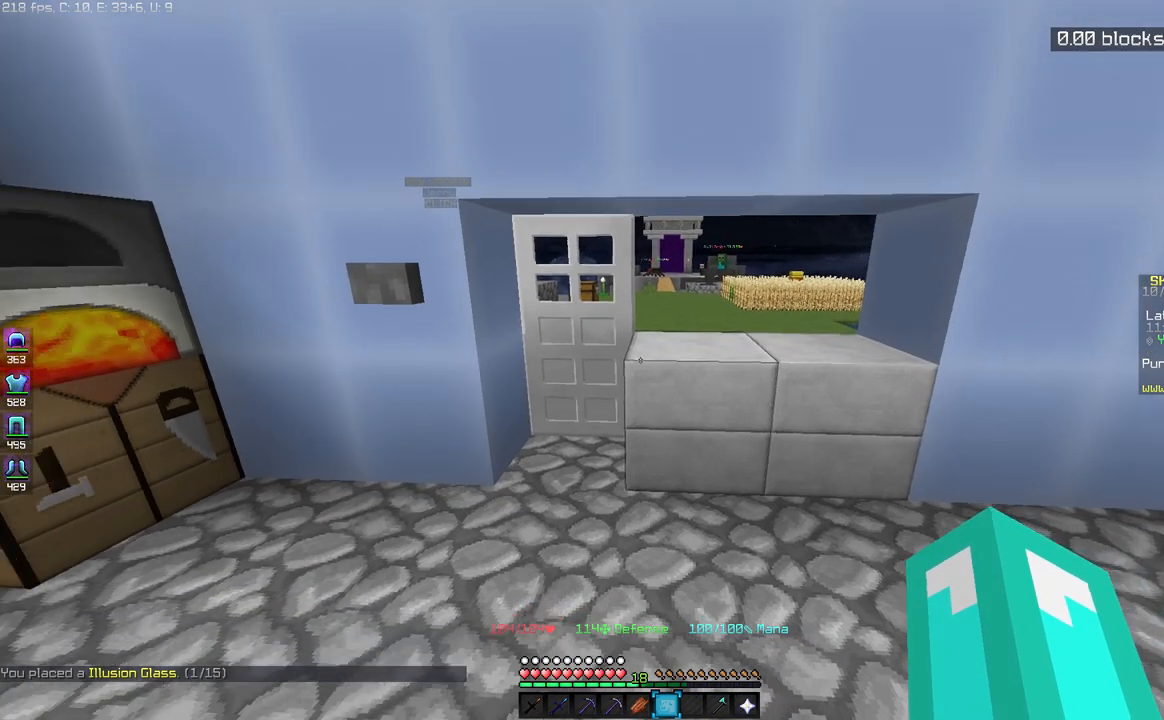
{"keys": [], "mouse": [], "events": []}
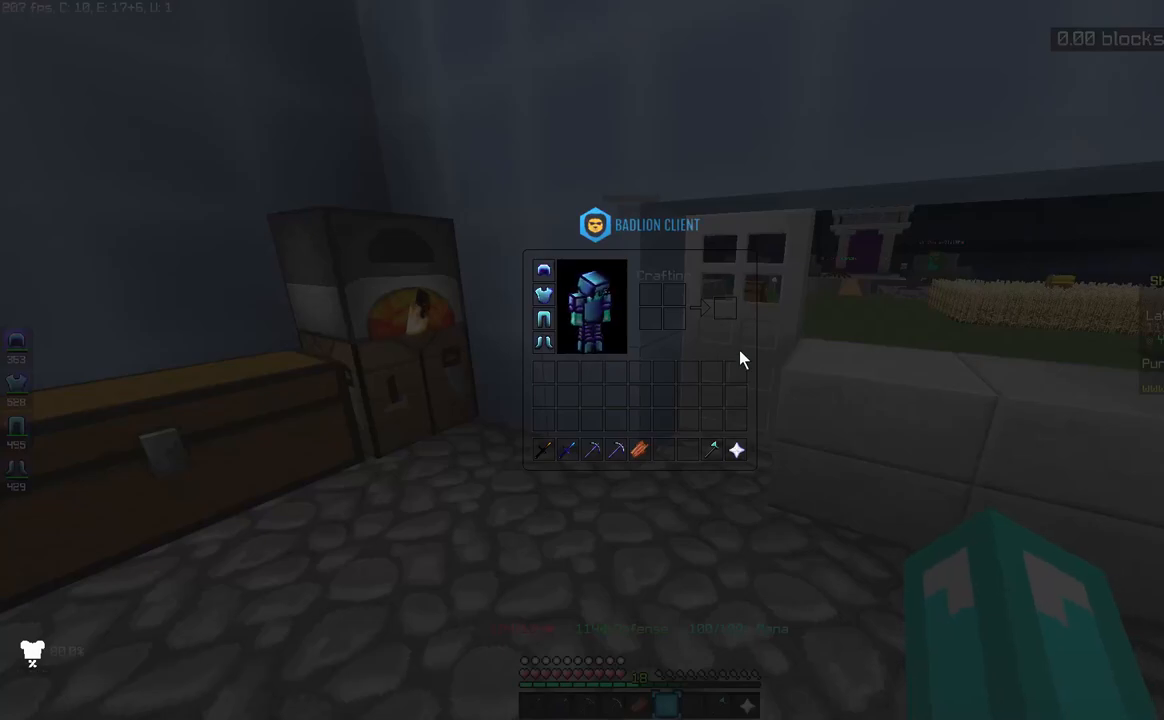
{"keys": ["w"], "mouse": [], "events": [[283, "w", "down"]]}
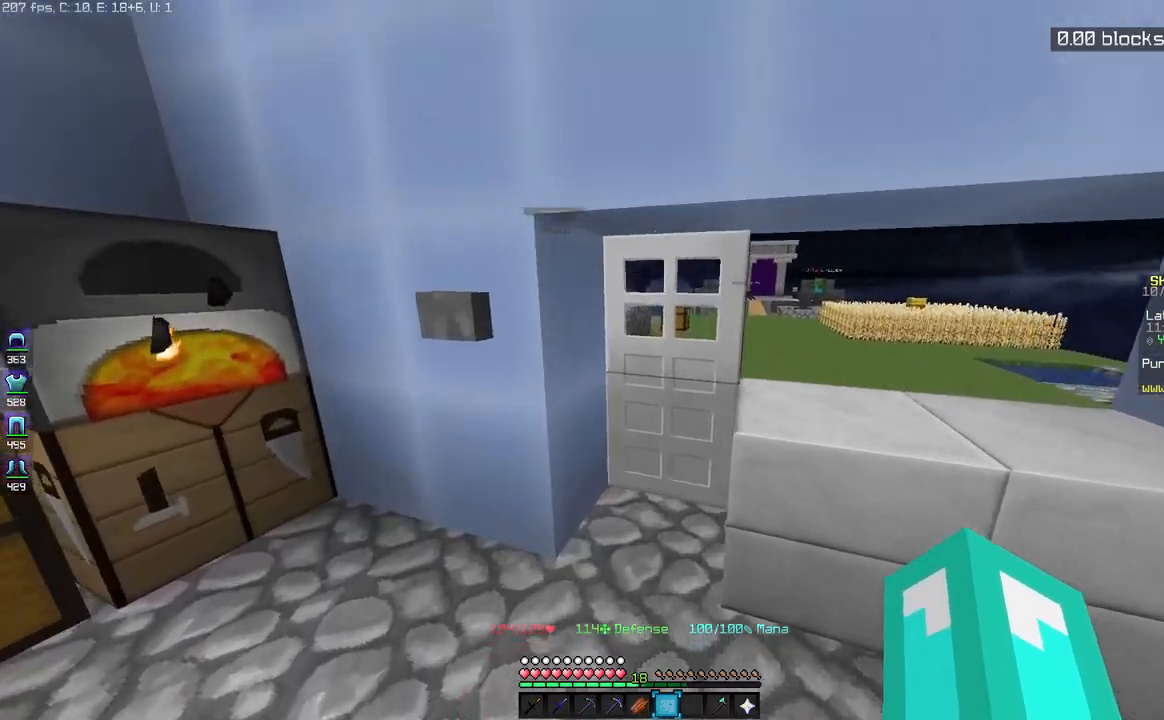
{"keys": [], "mouse": [], "events": [[283, "w", "up"]]}
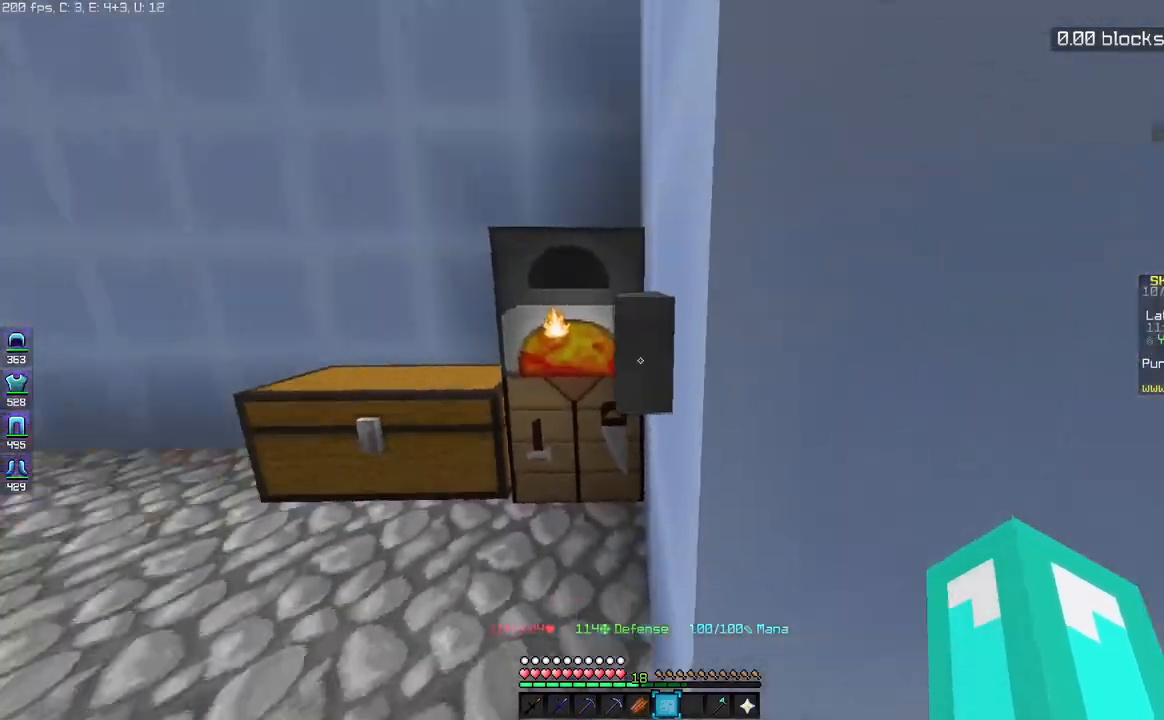
{"keys": ["d"], "mouse": [], "events": [[217, "mouse_right", "down"], [300, "mouse_right", "up"], [417, "d", "down"]]}
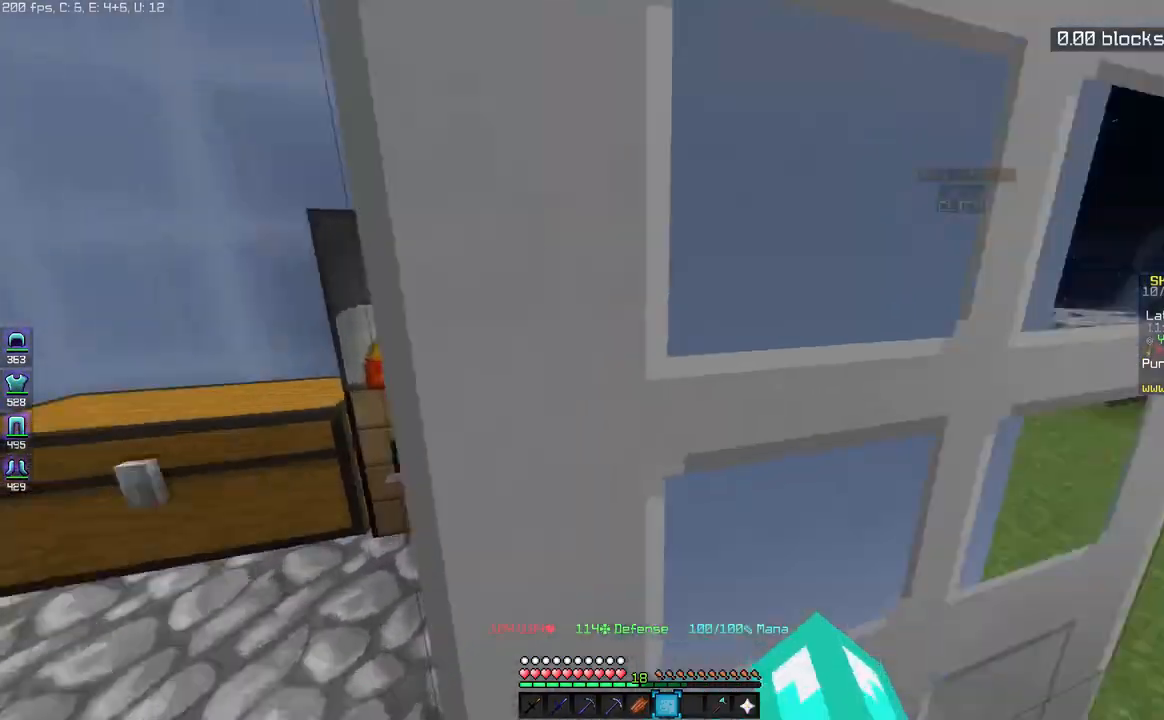
{"keys": ["w"], "mouse": [], "events": [[17, "w", "down"], [433, "d", "up"]]}
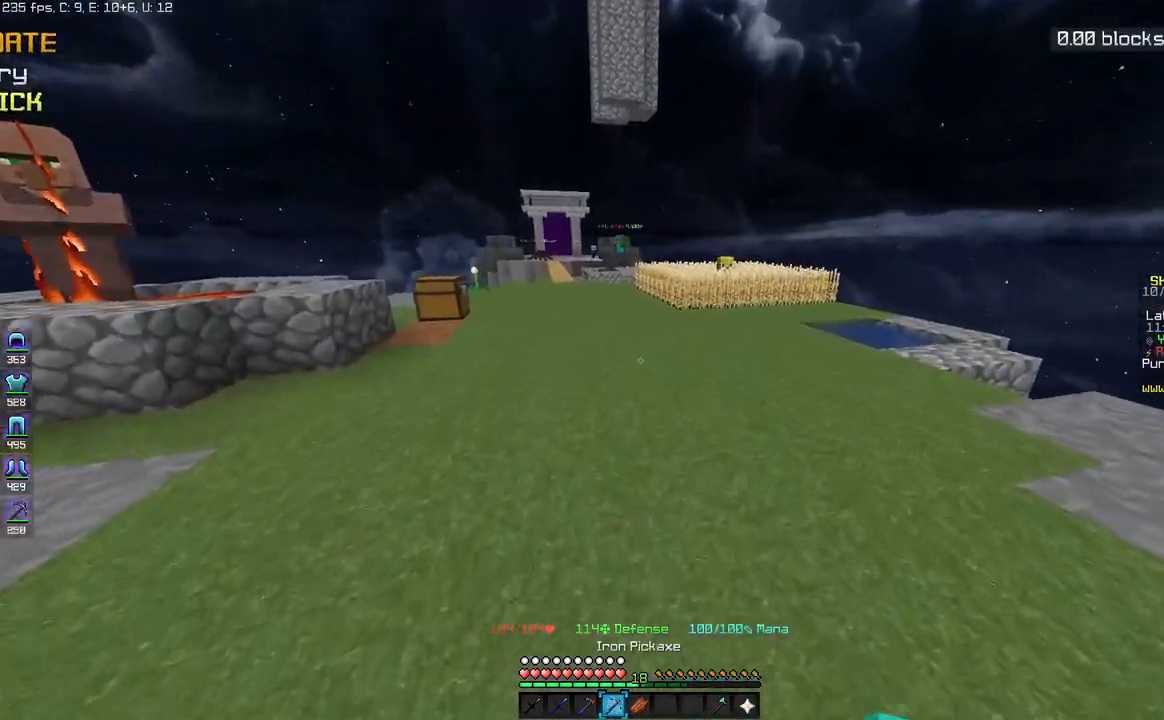
{"keys": ["space", "w"], "mouse": [], "events": [[233, "space", "down"]]}
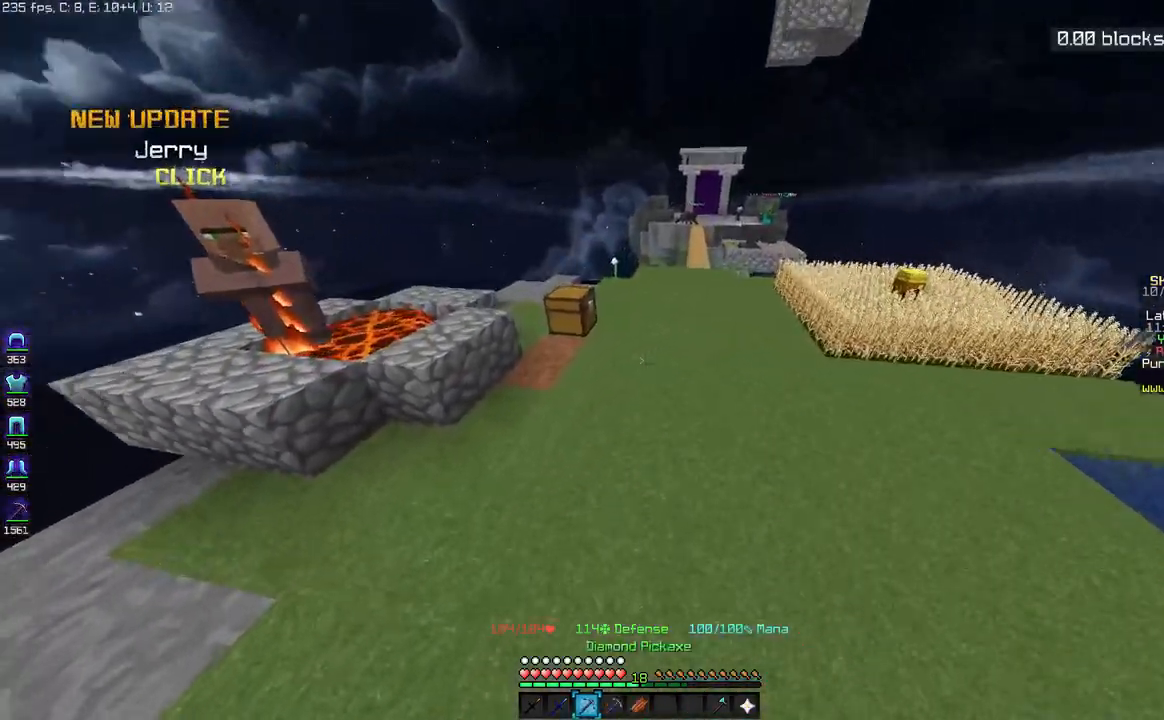
{"keys": ["a", "w"], "mouse": [], "events": [[67, "a", "down"], [383, "space", "up"]]}
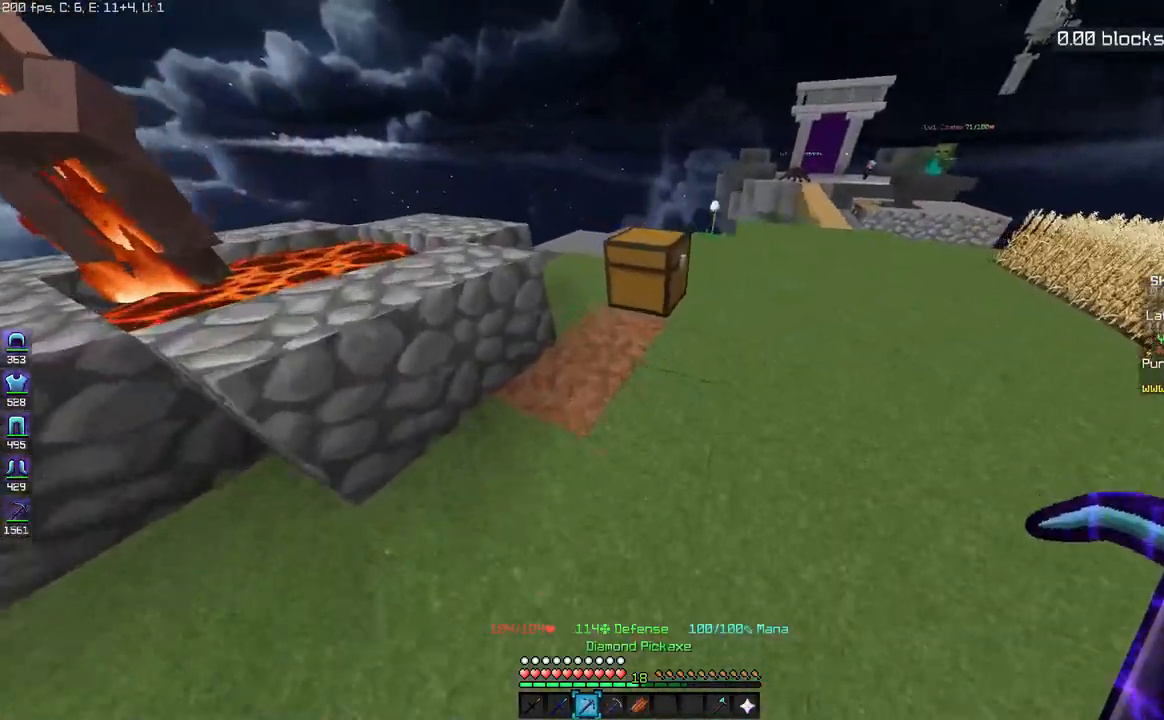
{"keys": ["w"], "mouse": [], "events": [[250, "a", "up"], [267, "mouse_left", "down"], [383, "mouse_left", "up"]]}